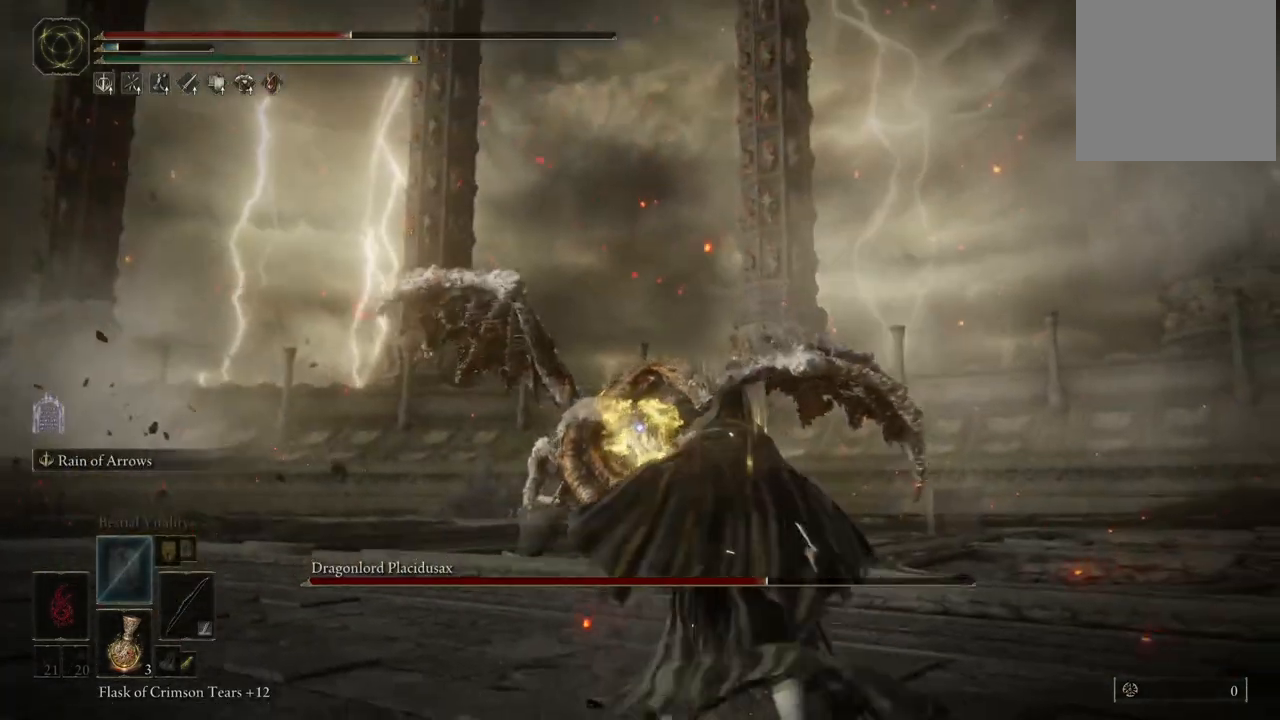
Gameplay with a controller (Xbox layout); each line is a JSON object with the inputs held at the frame after it. "events" lists button and stick changes between this image and that frame as [ms after this image, input, new state], when the widget could be followed in between. Not read: L3 R3 Y.
{"buttons": [], "left_stick": "down", "right_stick": "center", "events": [[250, "X", "down"], [367, "X", "up"]]}
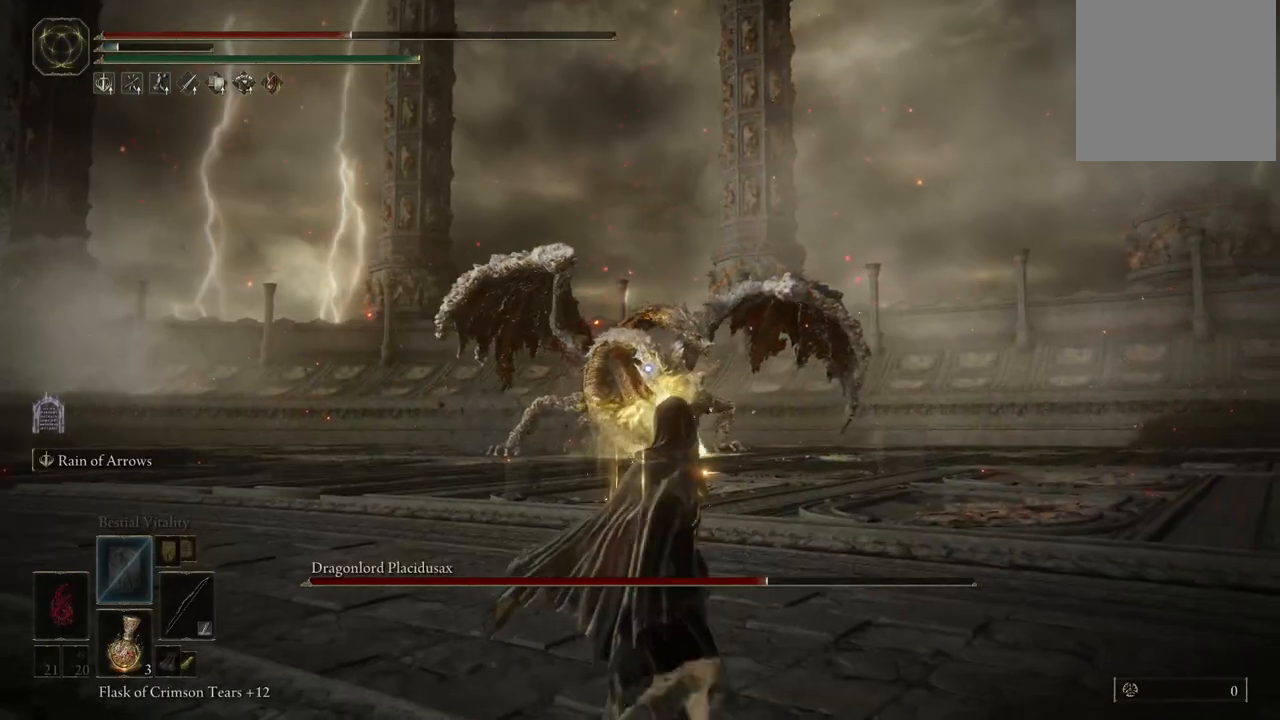
{"buttons": [], "left_stick": "down", "right_stick": "center", "events": []}
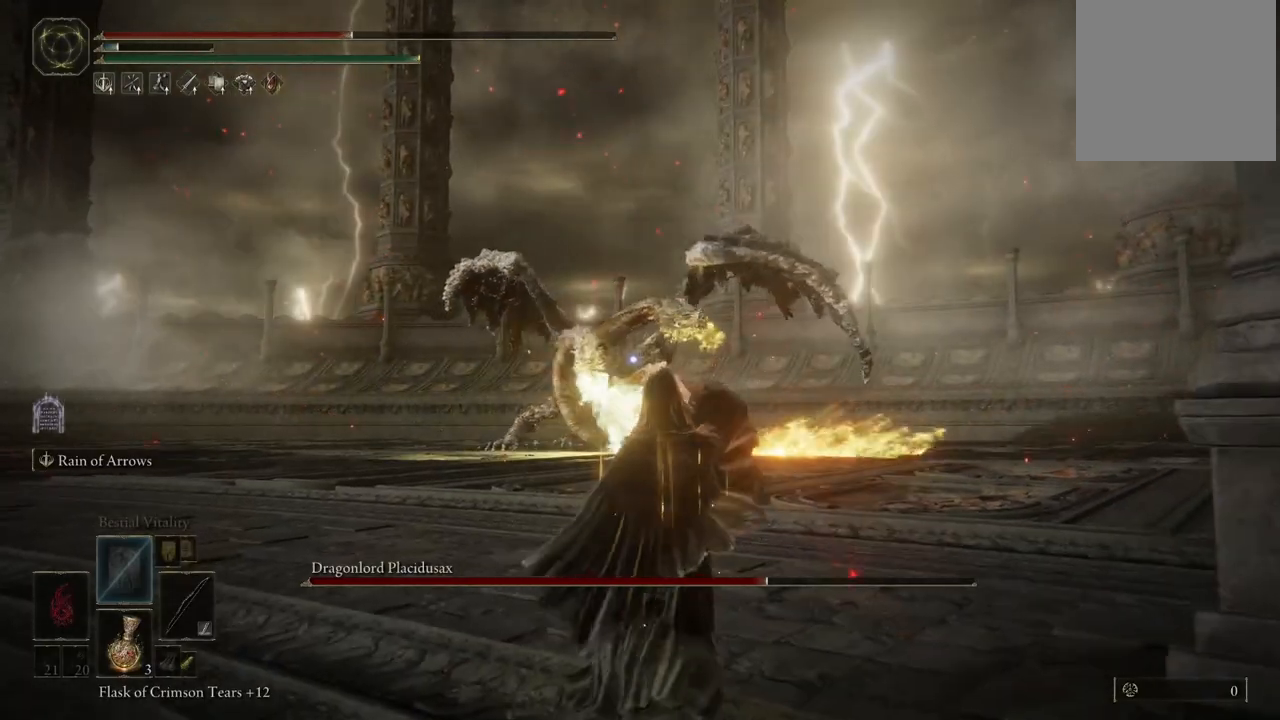
{"buttons": [], "left_stick": "down", "right_stick": "center", "events": []}
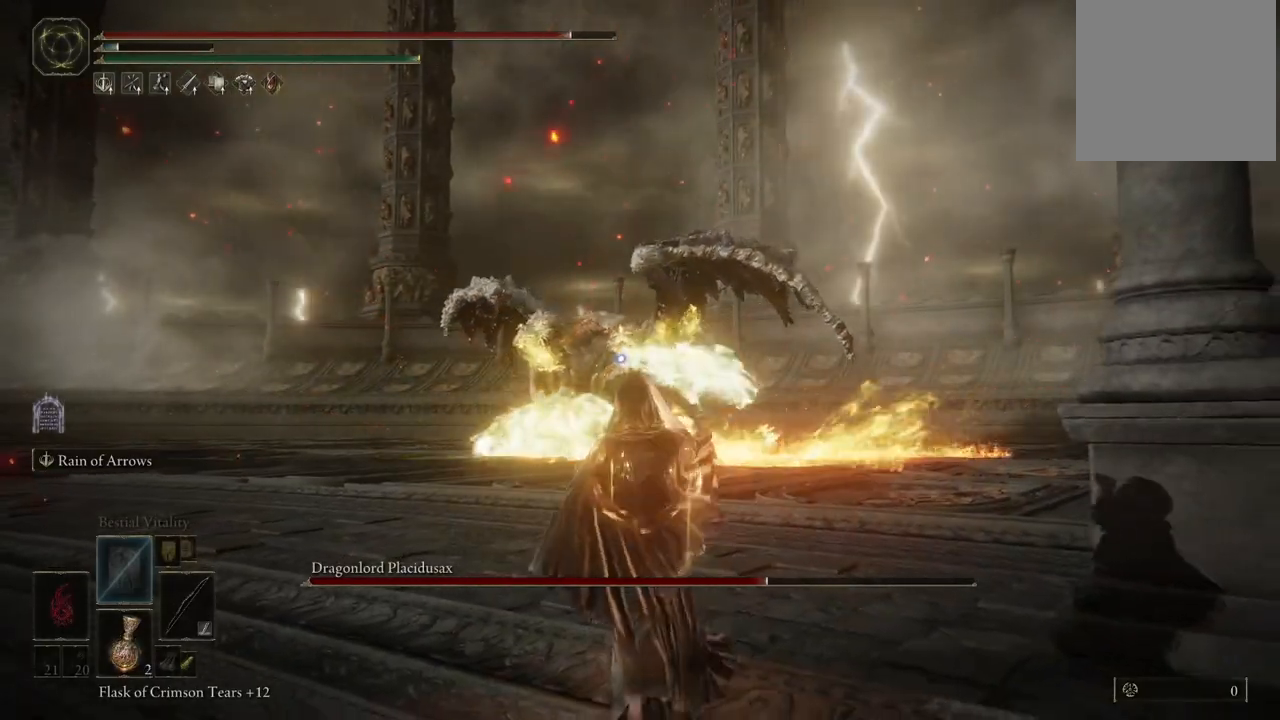
{"buttons": [], "left_stick": "down", "right_stick": "center", "events": [[267, "B", "down"], [400, "B", "up"]]}
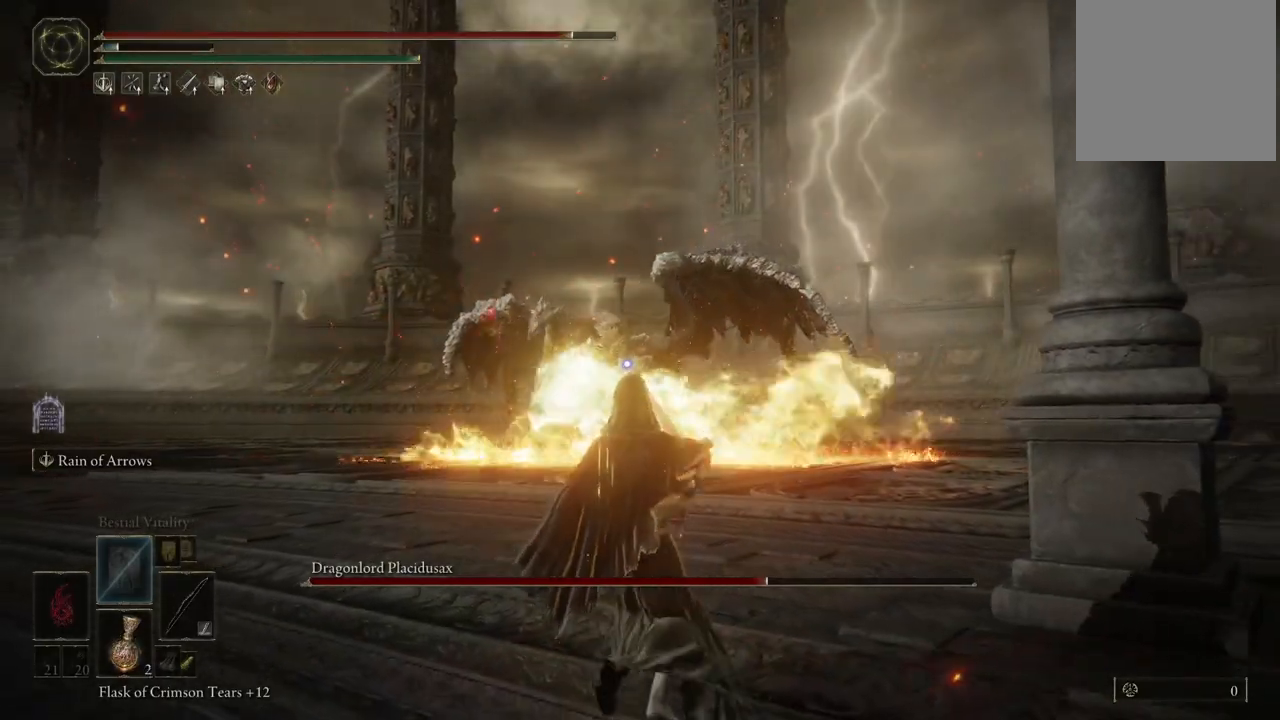
{"buttons": [], "left_stick": "down", "right_stick": "center", "events": []}
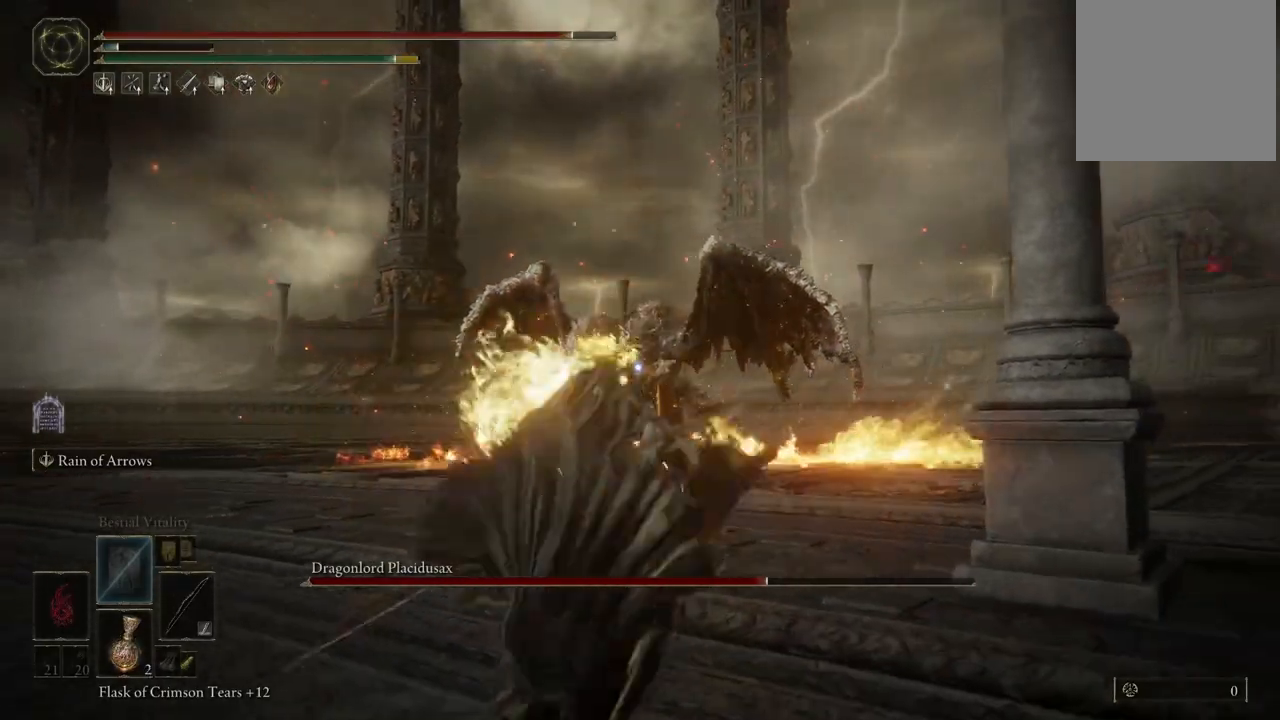
{"buttons": [], "left_stick": "center", "right_stick": "center", "events": [[33, "left_stick", "center"], [400, "DPAD_RIGHT", "down"], [500, "DPAD_RIGHT", "up"]]}
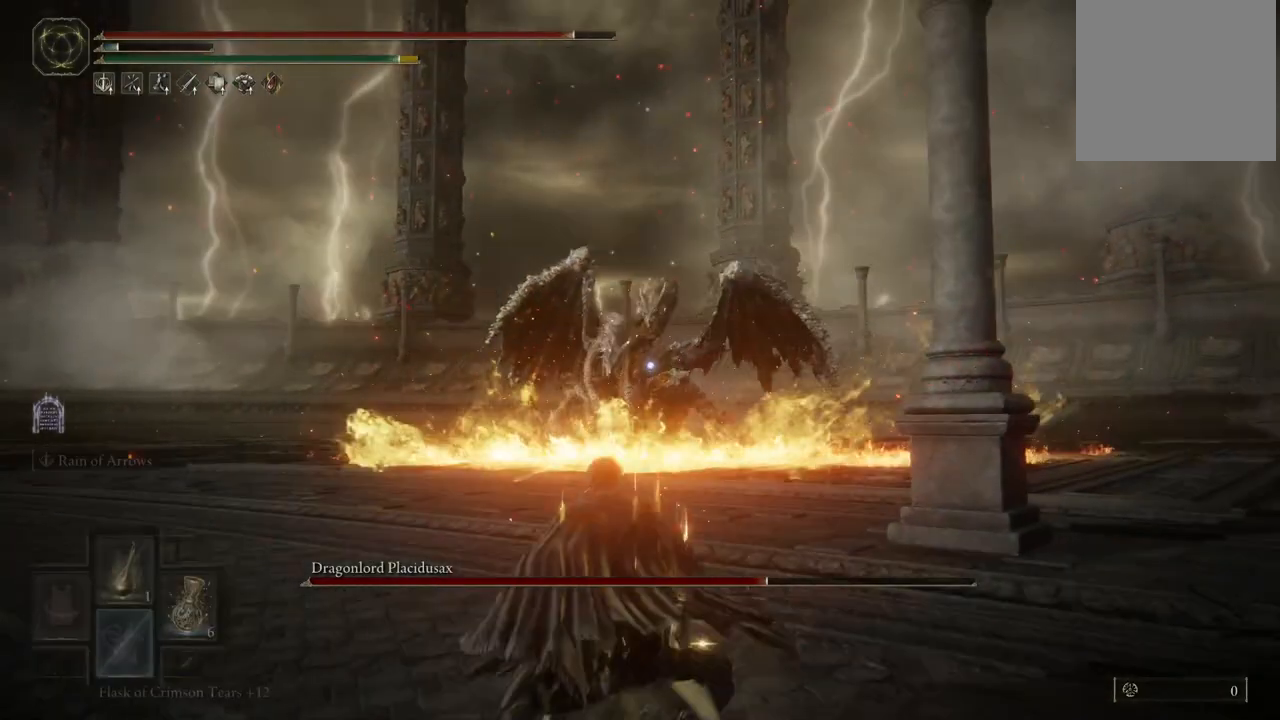
{"buttons": [], "left_stick": "down-right", "right_stick": "center", "events": [[200, "left_stick", "left"], [317, "left_stick", "down"], [450, "left_stick", "down-right"]]}
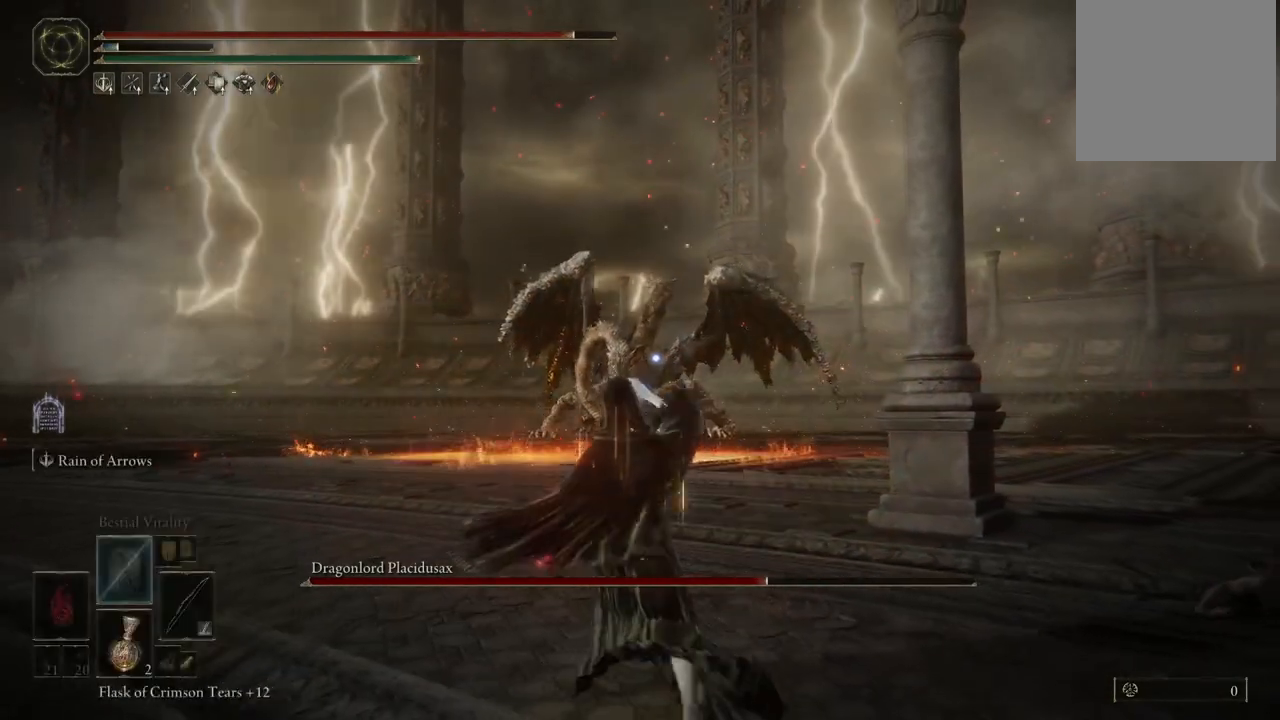
{"buttons": [], "left_stick": "down-left", "right_stick": "center", "events": [[300, "left_stick", "down"], [450, "left_stick", "down-left"]]}
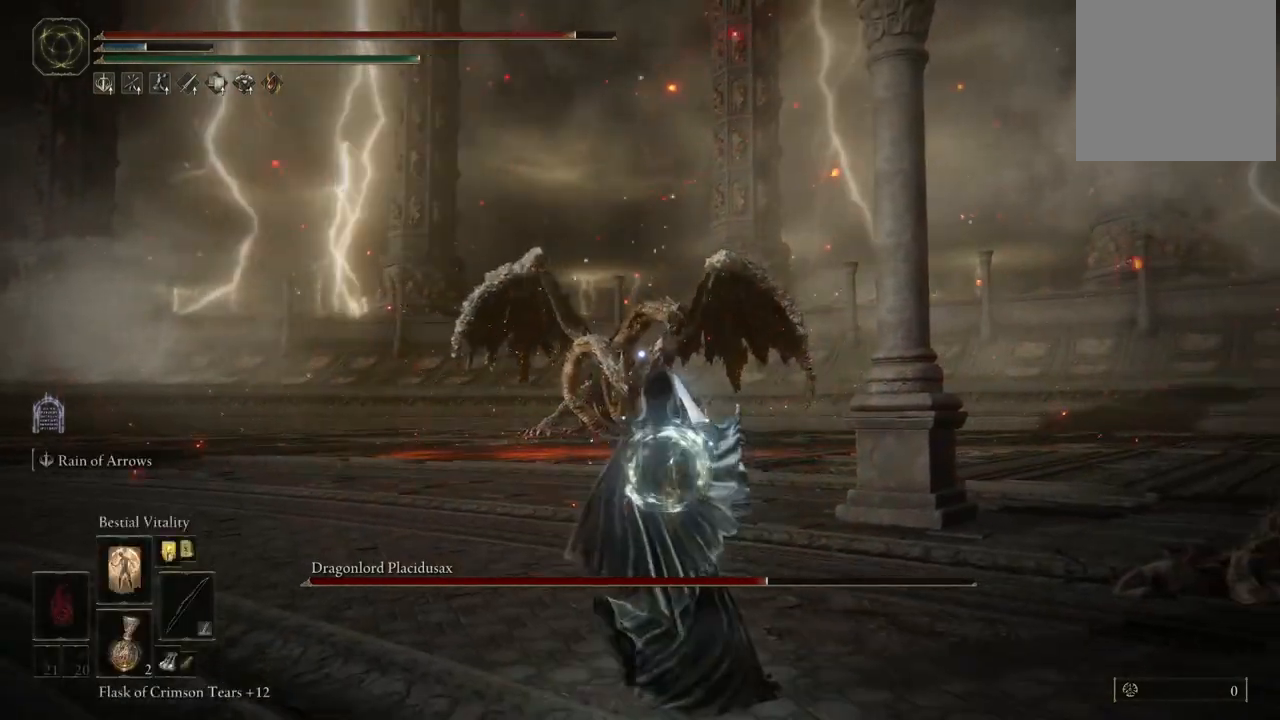
{"buttons": [], "left_stick": "up-right", "right_stick": "center", "events": [[150, "left_stick", "left"], [300, "left_stick", "up-right"]]}
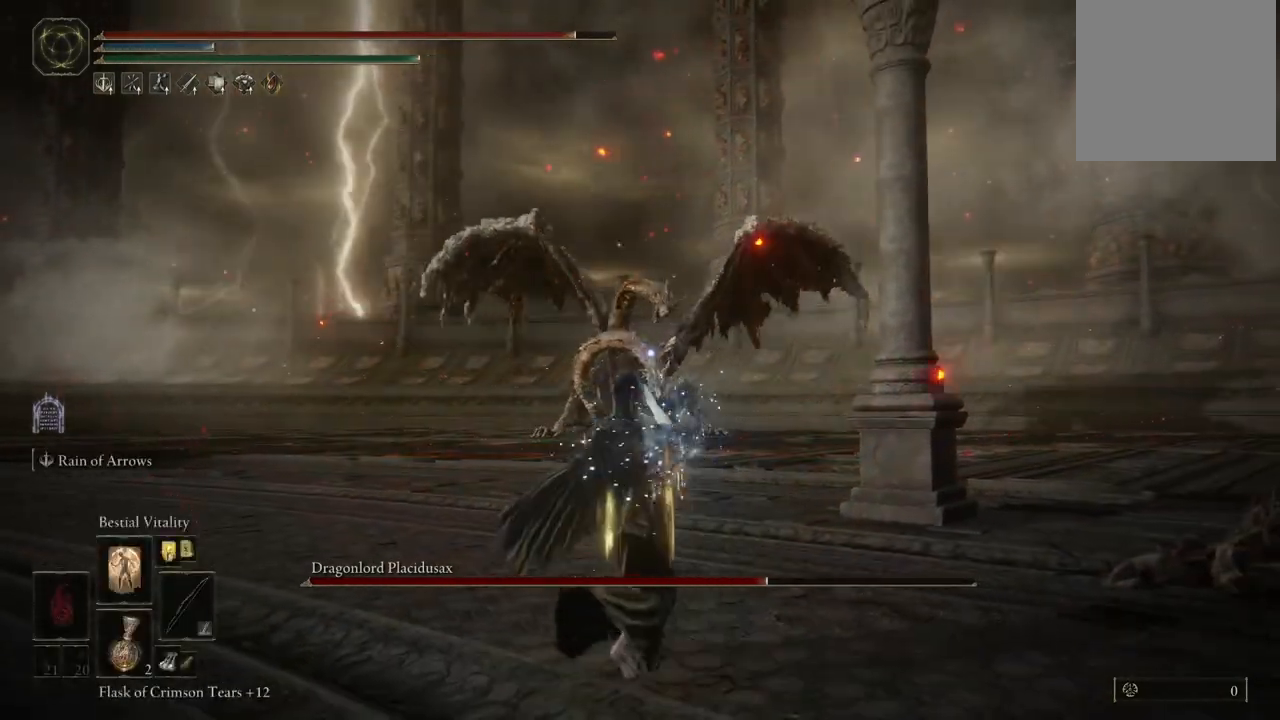
{"buttons": [], "left_stick": "down-left", "right_stick": "center", "events": [[50, "left_stick", "down-right"], [133, "left_stick", "down"], [283, "left_stick", "down-left"]]}
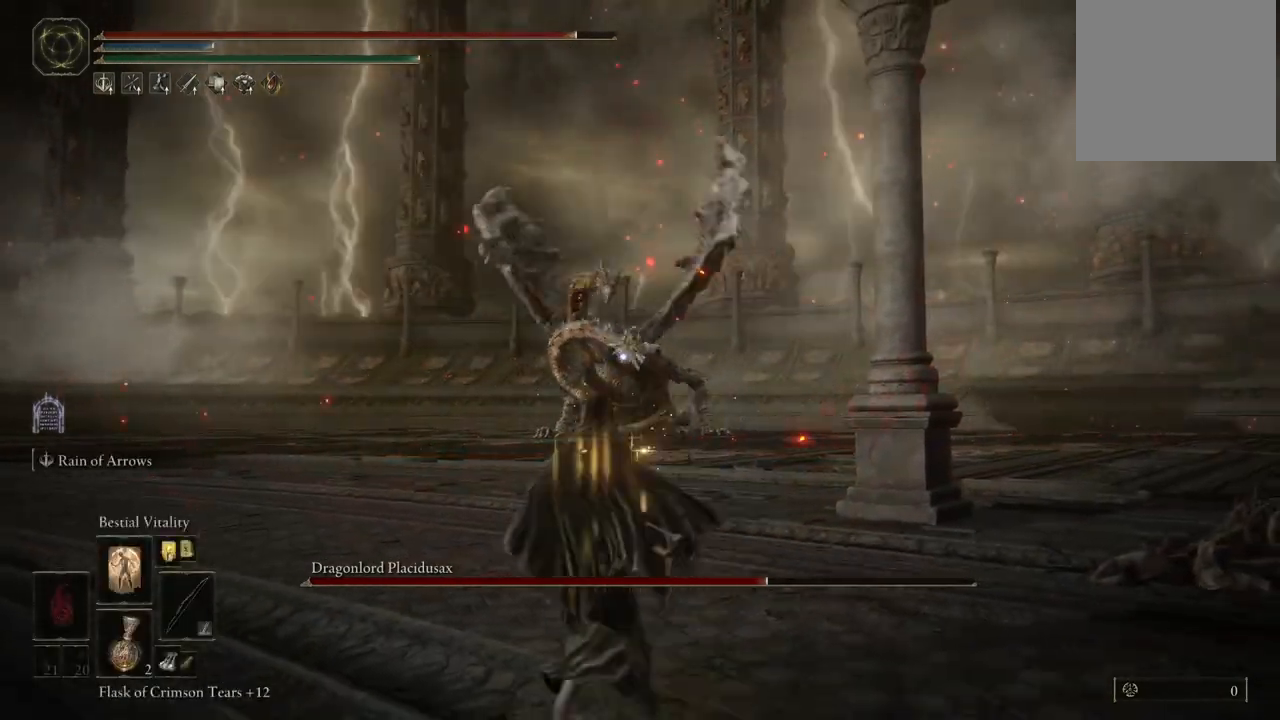
{"buttons": [], "left_stick": "down-left", "right_stick": "center", "events": [[167, "R1", "down"], [250, "R1", "up"]]}
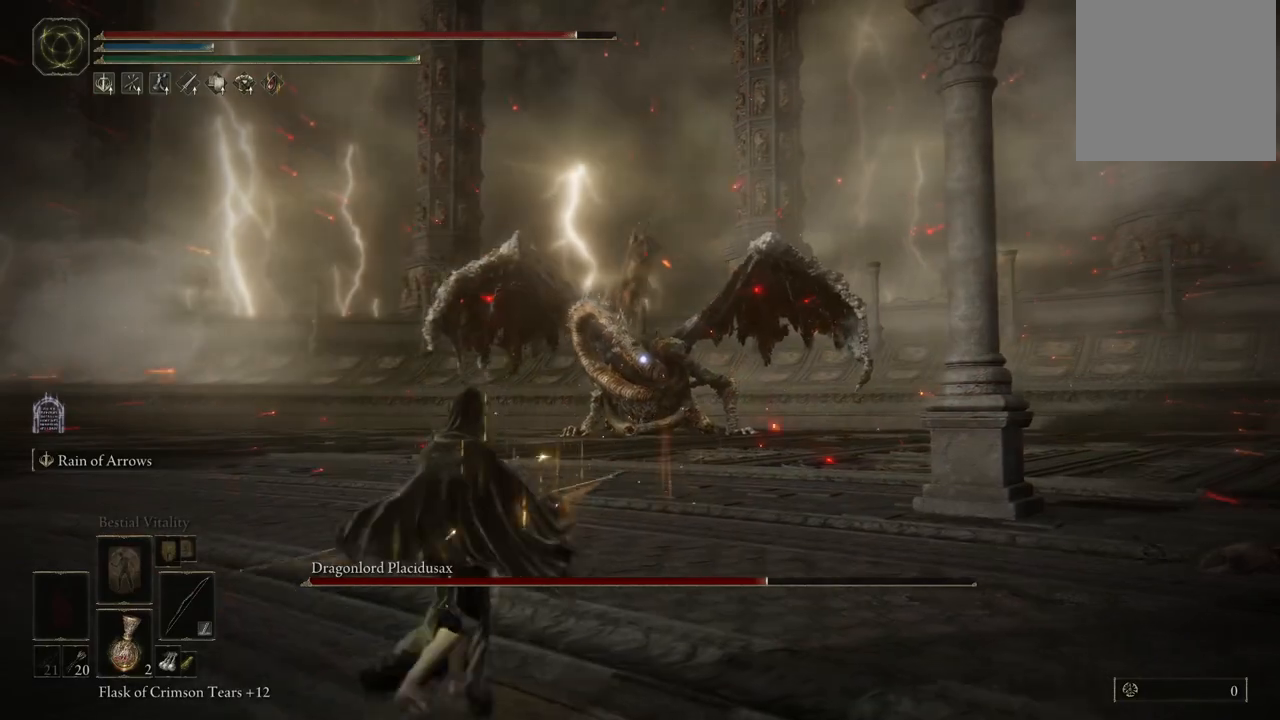
{"buttons": [], "left_stick": "down-left", "right_stick": "center", "events": [[33, "left_stick", "left"], [333, "left_stick", "down-left"]]}
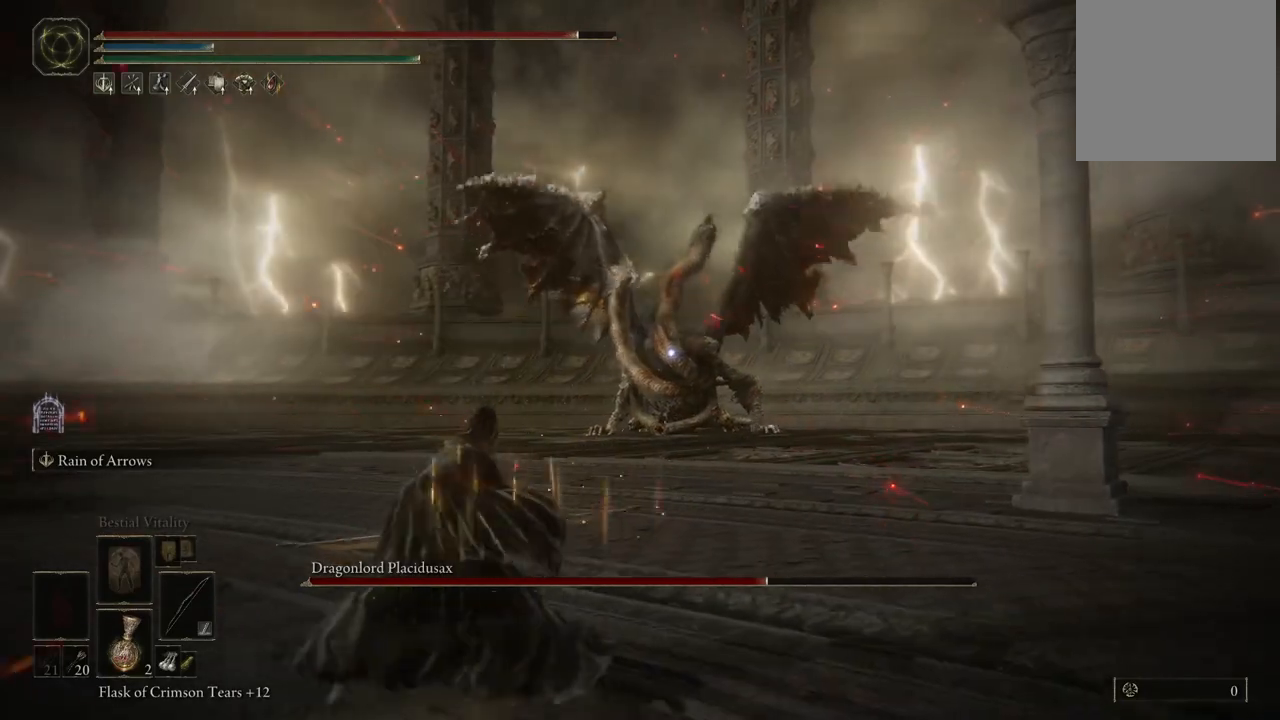
{"buttons": [], "left_stick": "up-left", "right_stick": "center", "events": [[233, "left_stick", "left"], [500, "left_stick", "up-left"]]}
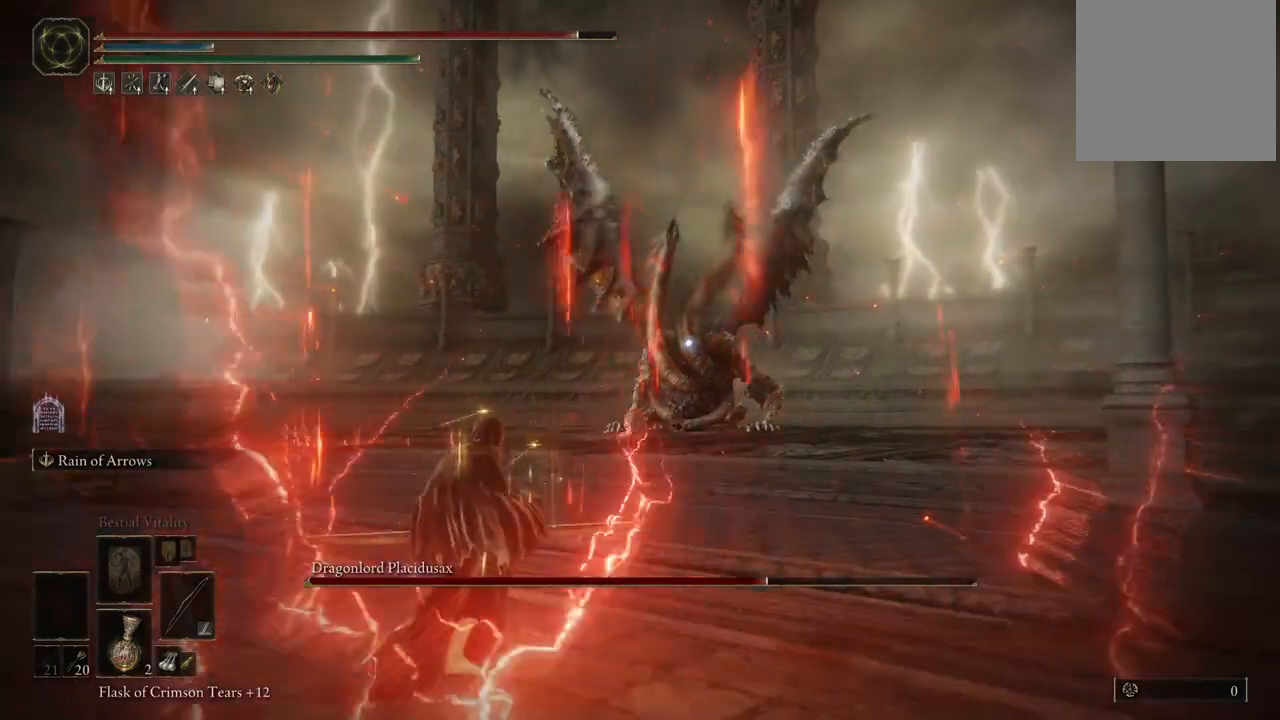
{"buttons": [], "left_stick": "up", "right_stick": "center", "events": [[167, "B", "down"], [317, "B", "up"], [383, "left_stick", "up"]]}
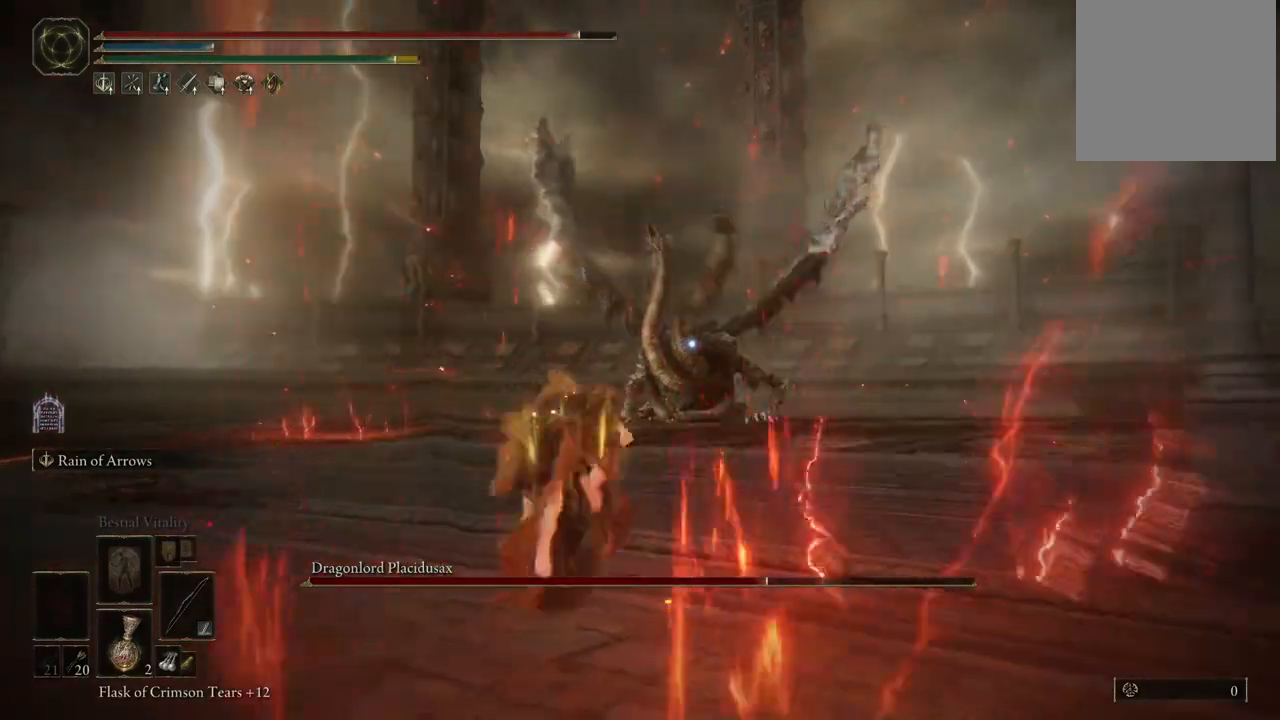
{"buttons": [], "left_stick": "up", "right_stick": "center", "events": [[383, "B", "down"], [483, "B", "up"]]}
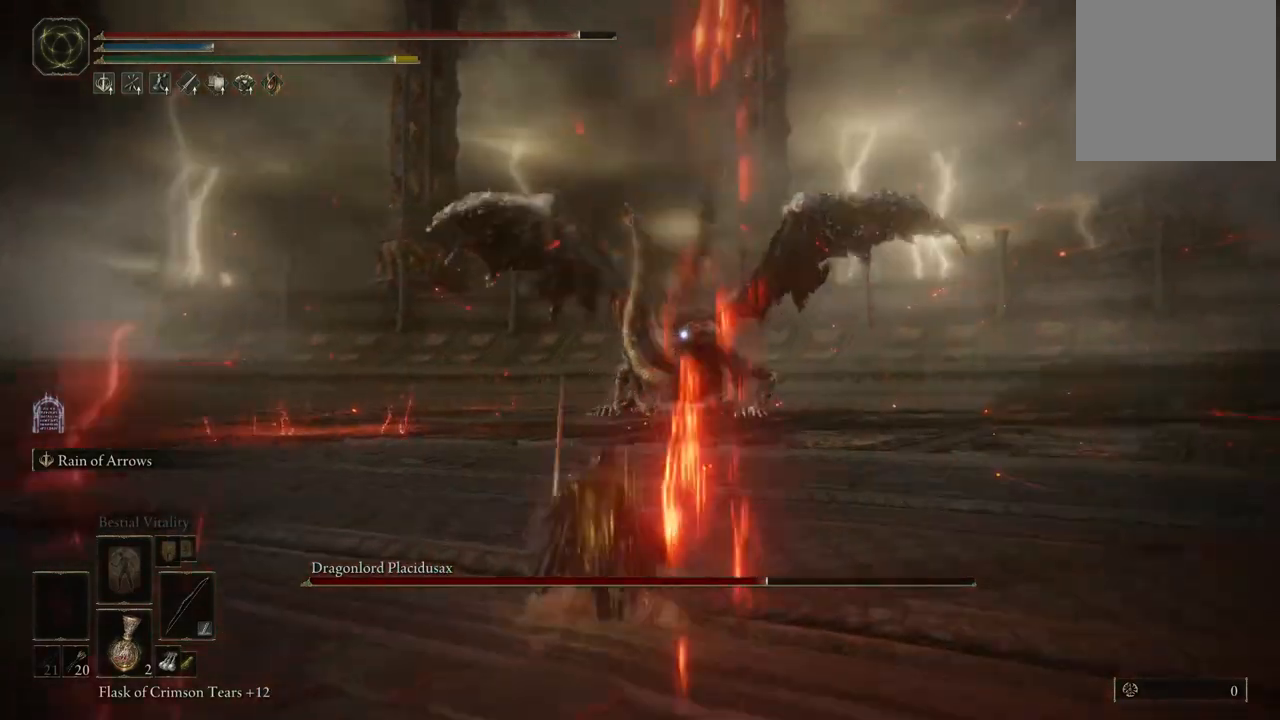
{"buttons": [], "left_stick": "up", "right_stick": "center", "events": []}
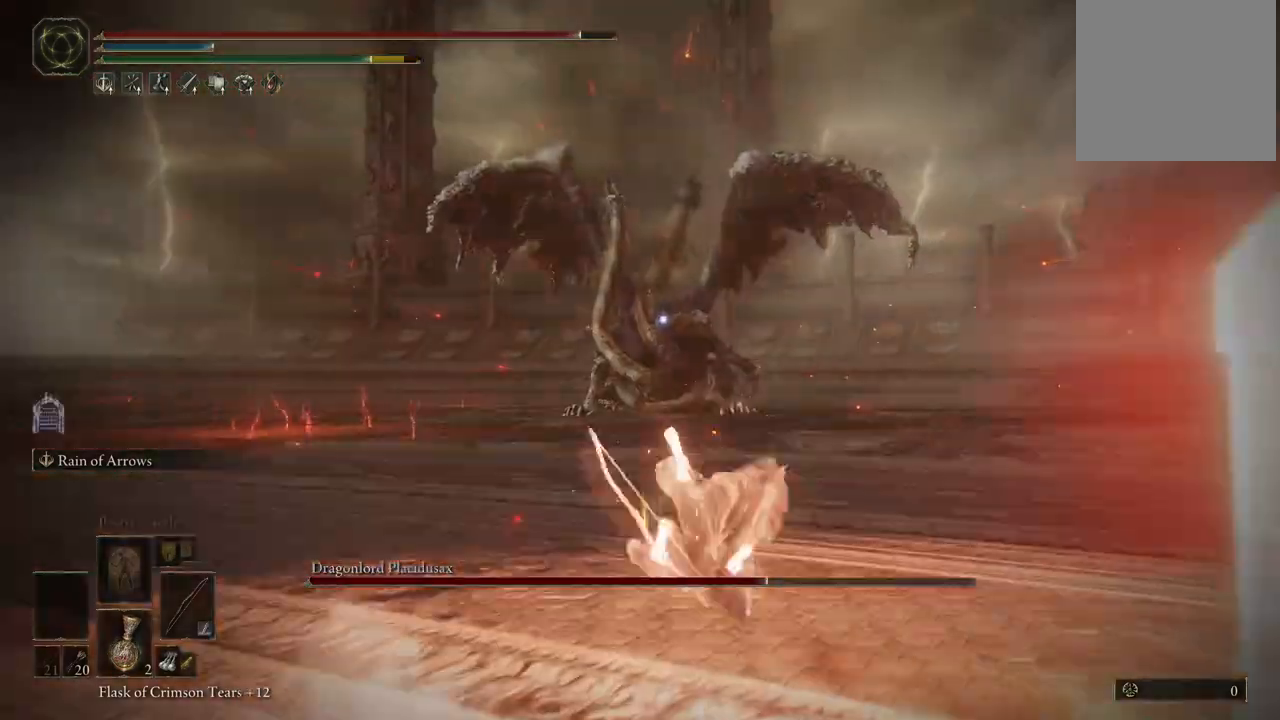
{"buttons": ["B"], "left_stick": "up", "right_stick": "center", "events": [[17, "left_stick", "center"], [167, "left_stick", "up"], [283, "B", "down"]]}
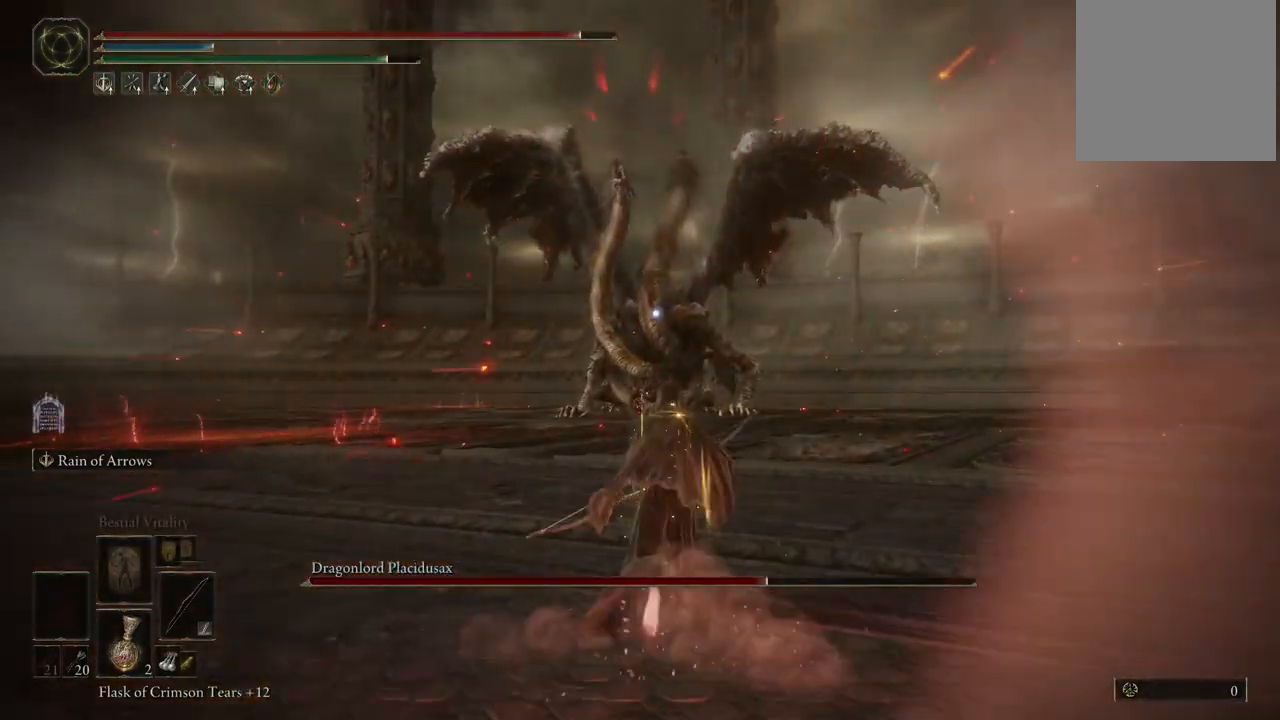
{"buttons": ["B"], "left_stick": "up", "right_stick": "center", "events": []}
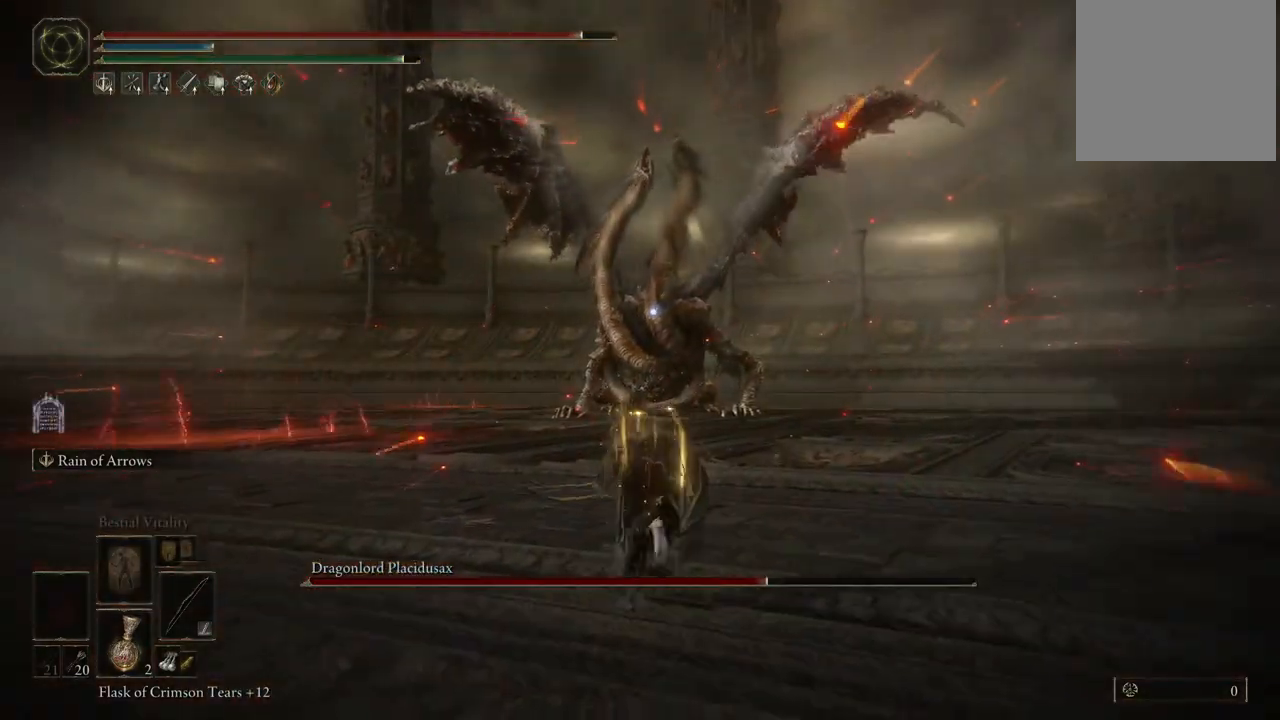
{"buttons": ["B"], "left_stick": "up", "right_stick": "center", "events": []}
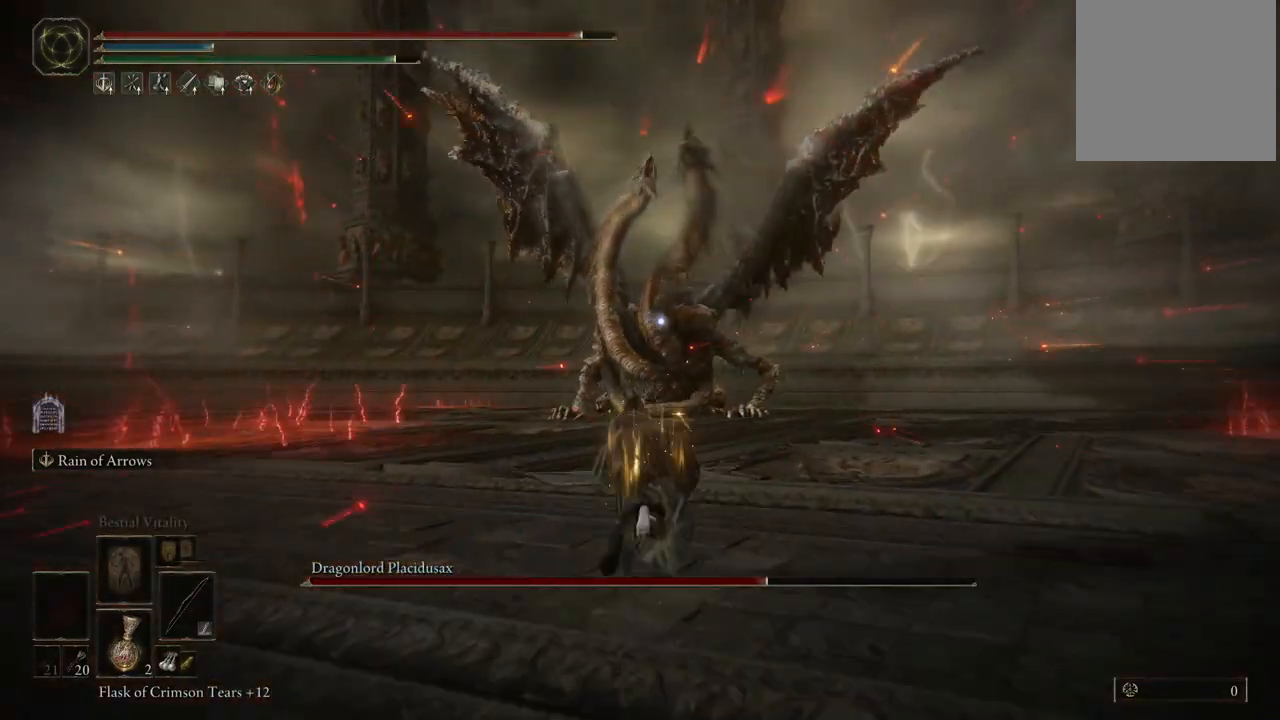
{"buttons": ["B"], "left_stick": "up", "right_stick": "center", "events": []}
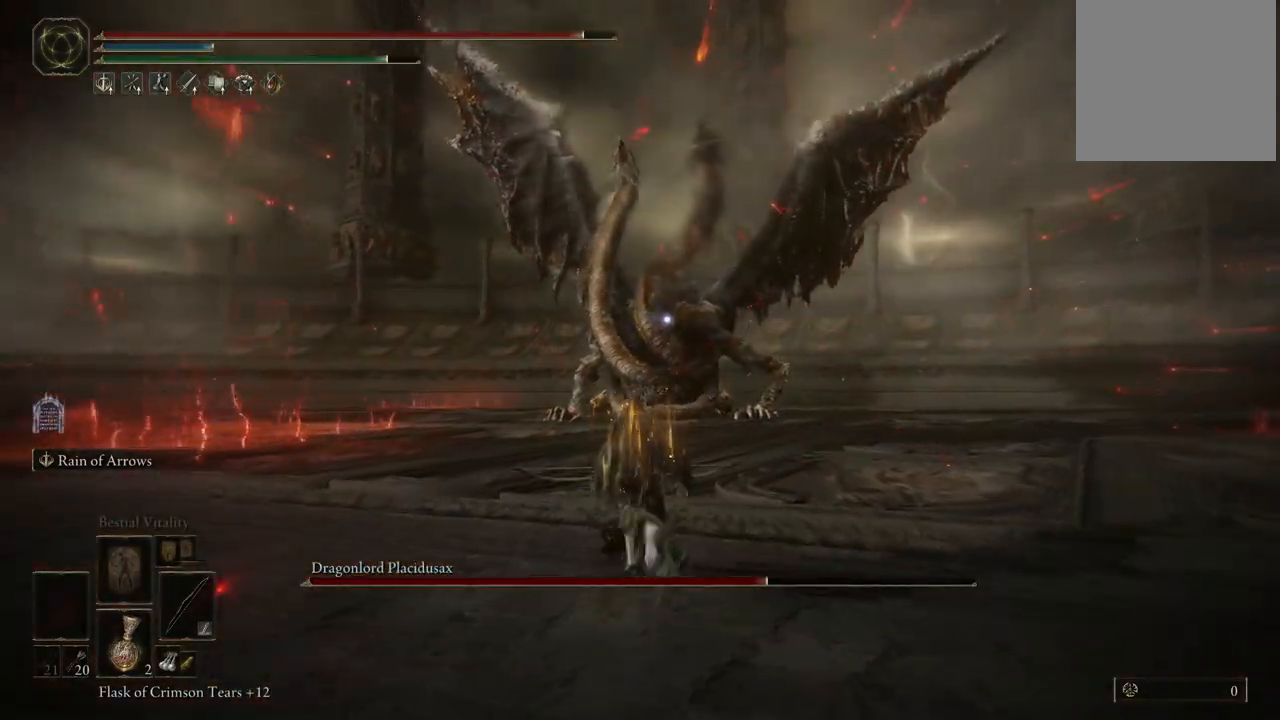
{"buttons": ["L2"], "left_stick": "up", "right_stick": "center", "events": [[50, "B", "up"], [100, "L2", "down"], [367, "R1", "down"], [500, "R1", "up"]]}
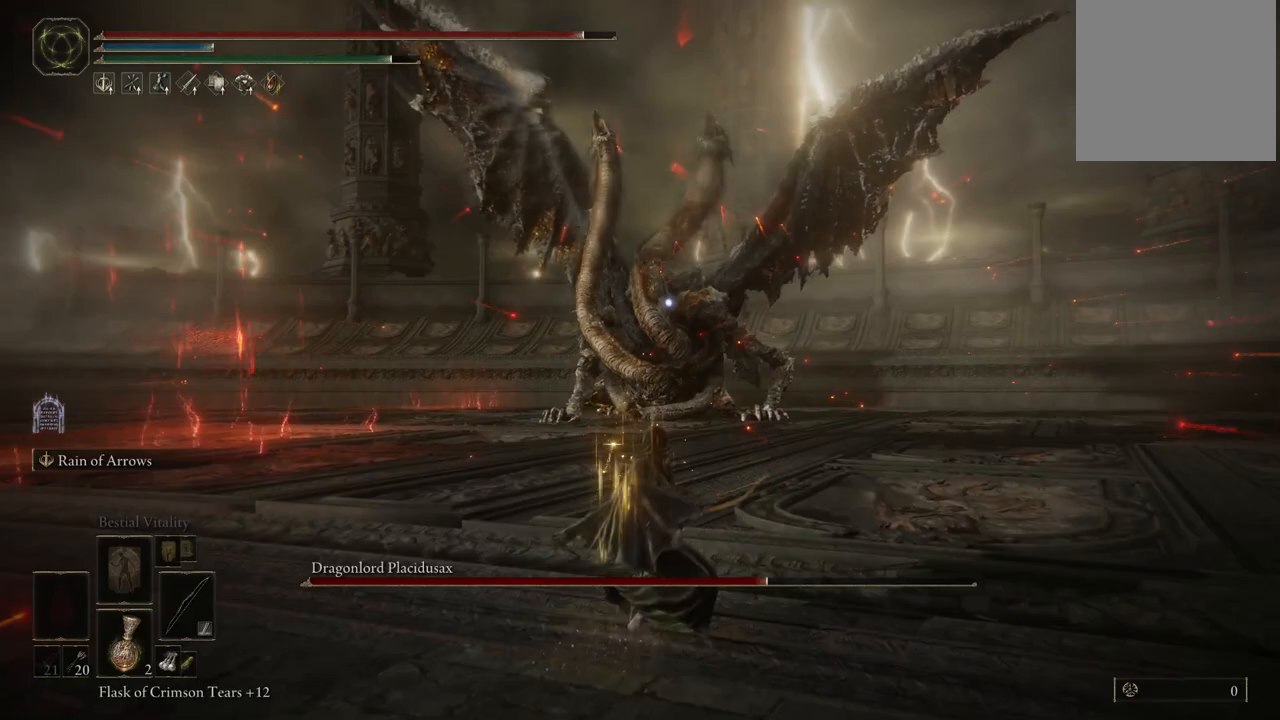
{"buttons": ["L2"], "left_stick": "up", "right_stick": "center", "events": []}
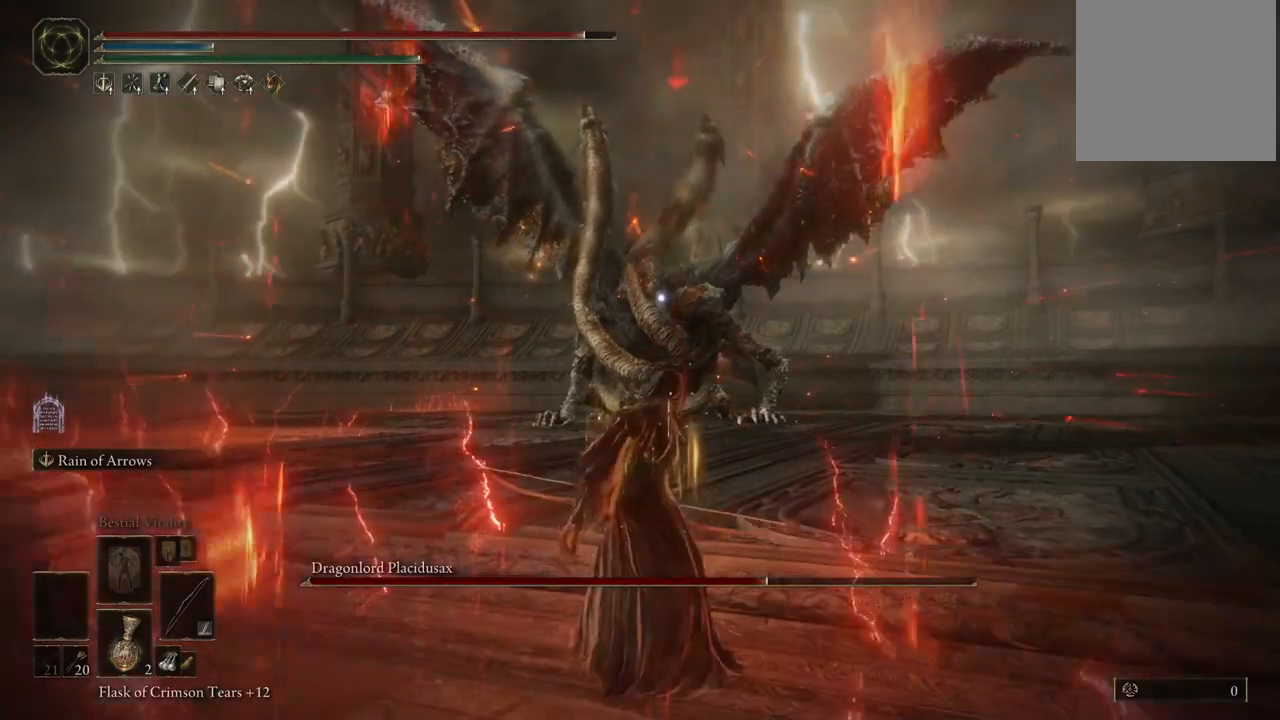
{"buttons": ["B"], "left_stick": "up", "right_stick": "center", "events": [[200, "L2", "up"], [433, "B", "down"]]}
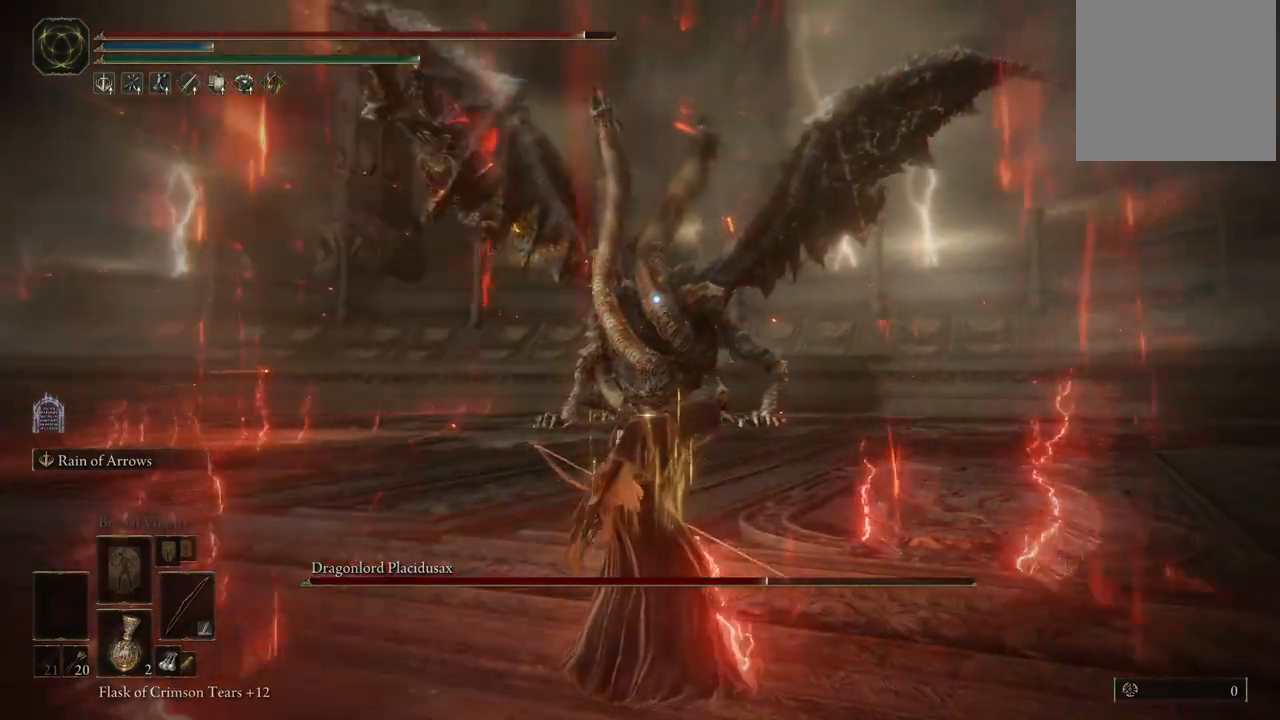
{"buttons": [], "left_stick": "up", "right_stick": "center", "events": [[50, "B", "up"], [133, "B", "down"], [217, "B", "up"], [300, "B", "down"], [350, "B", "up"], [417, "B", "down"], [500, "B", "up"]]}
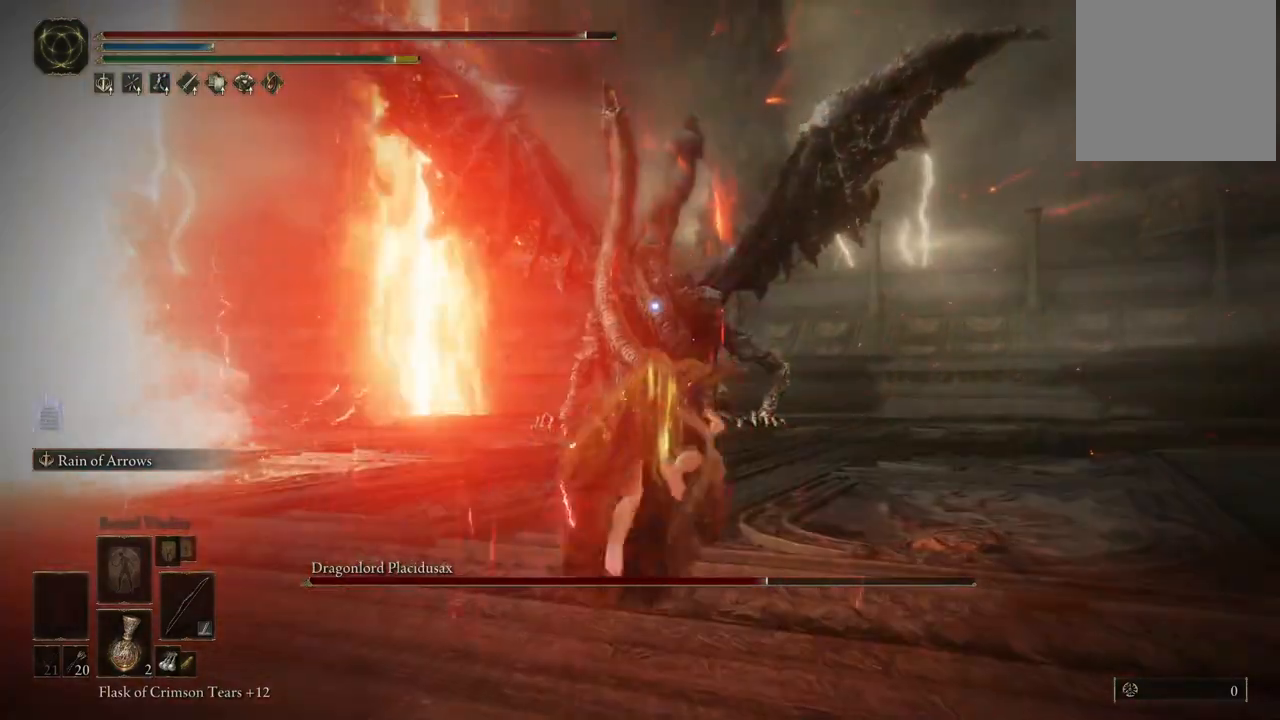
{"buttons": [], "left_stick": "up", "right_stick": "center", "events": [[83, "B", "down"], [133, "B", "up"], [350, "B", "down"], [417, "B", "up"]]}
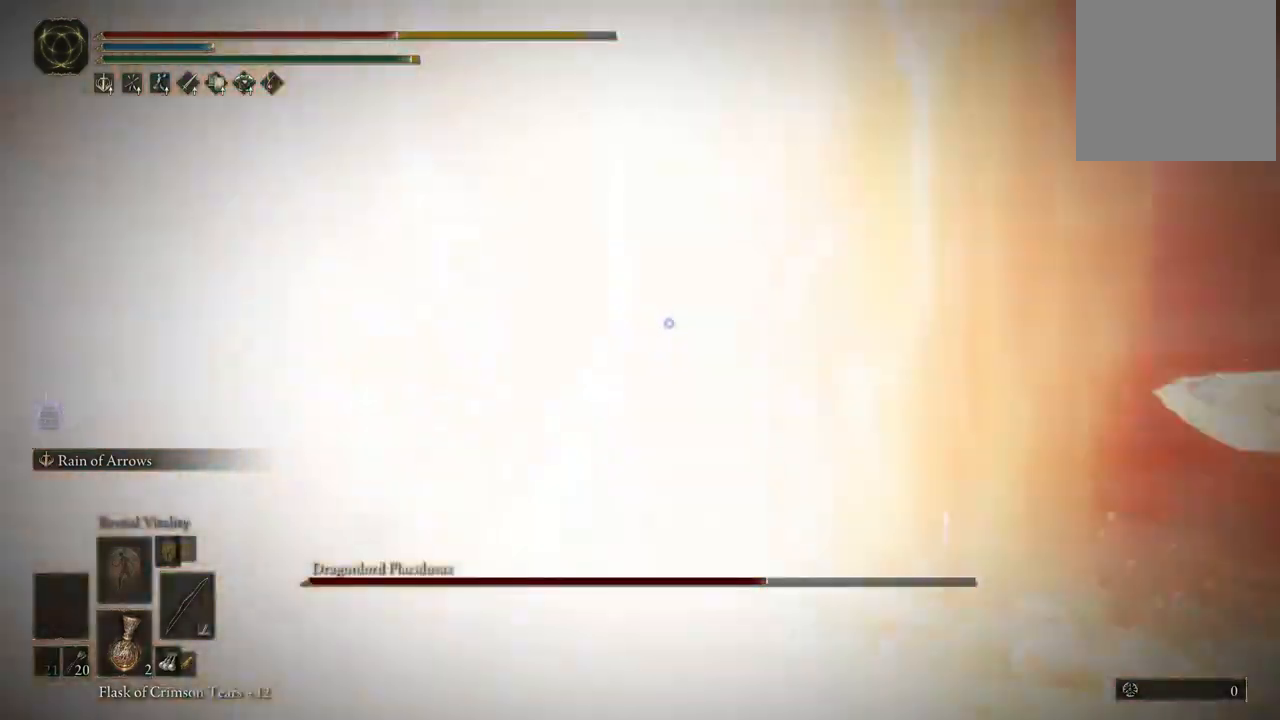
{"buttons": [], "left_stick": "center", "right_stick": "center", "events": [[383, "left_stick", "center"]]}
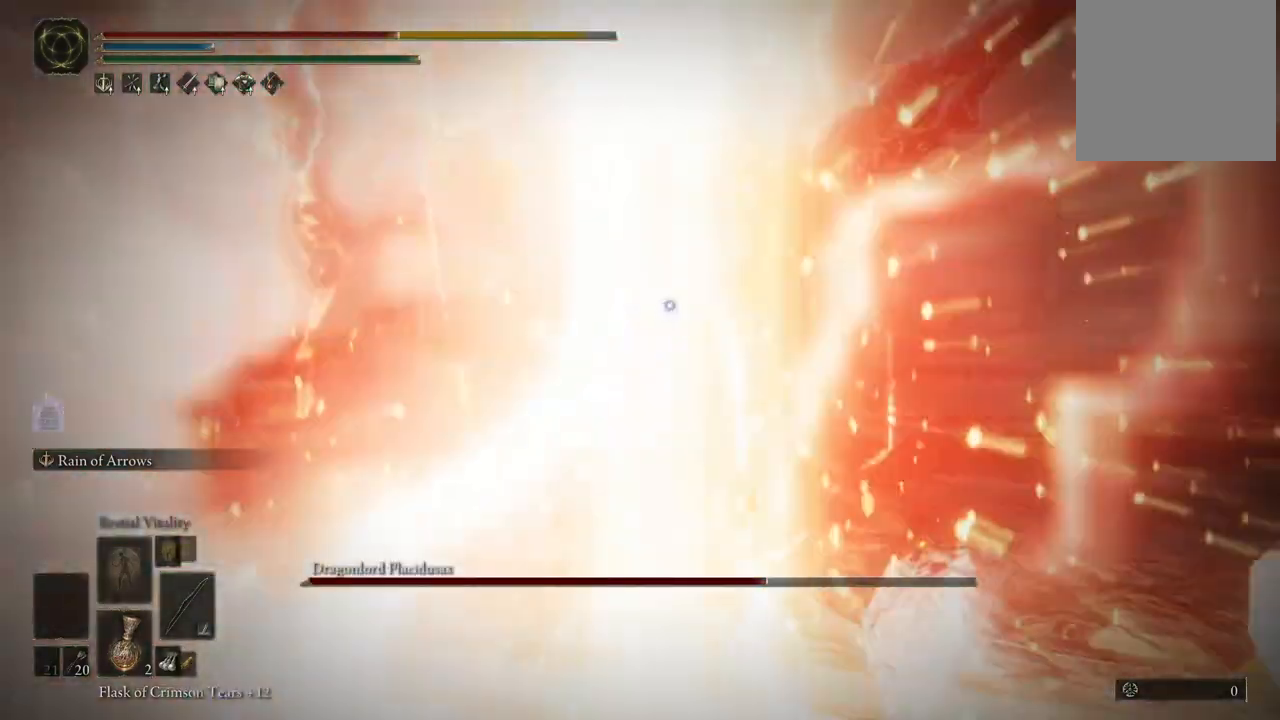
{"buttons": [], "left_stick": "down-right", "right_stick": "center", "events": [[33, "left_stick", "up"], [183, "left_stick", "center"], [283, "left_stick", "down-right"], [317, "X", "down"], [400, "X", "up"]]}
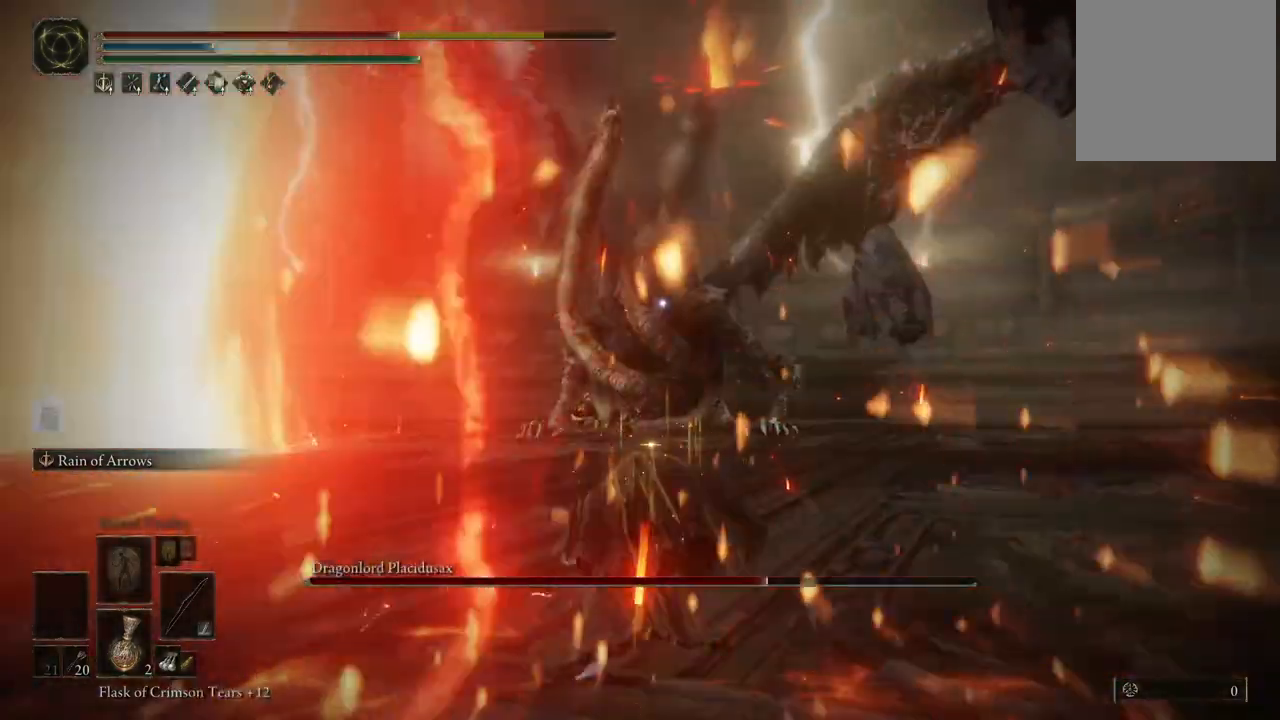
{"buttons": [], "left_stick": "down-right", "right_stick": "center", "events": []}
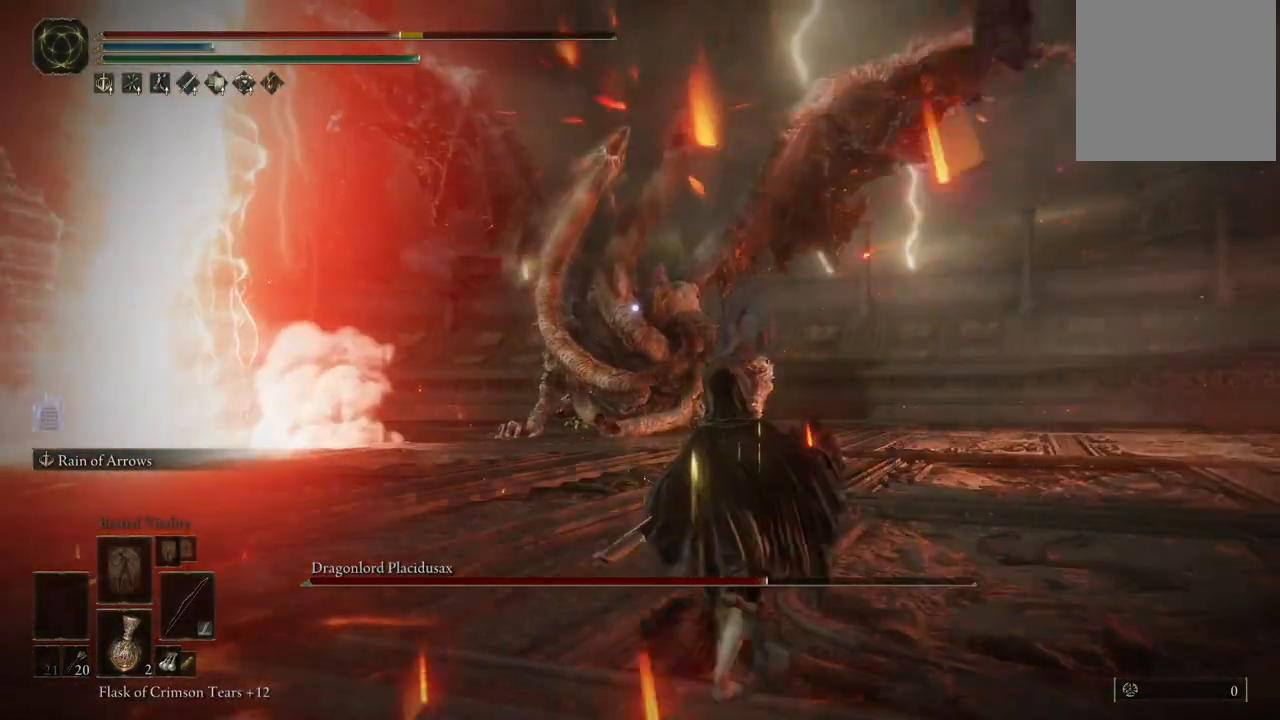
{"buttons": [], "left_stick": "up-right", "right_stick": "center", "events": [[33, "left_stick", "right"], [350, "left_stick", "up-right"]]}